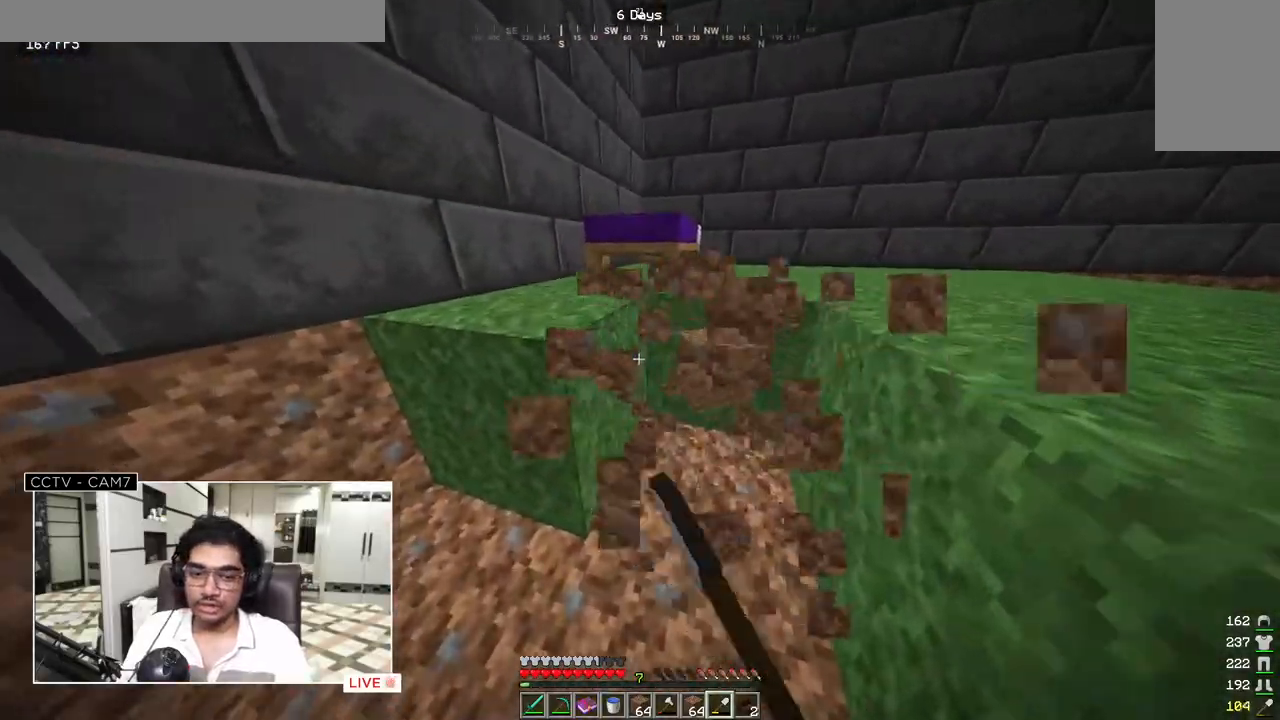
Gameplay with keyboard and mouse; each line is a JSON object with the keys and mouse buttons held at the frame after it. "events" lists presses ("down") and releases ("up") of "a", "d", "s", "w", "mouse_left" and "mouse_right" between this image and that frame as [ms after this image, input, new state], when the widget could be followed in between. "mouse_left", "mouse_right" = the "left", "right" buttons of the "mouse" list. No other keys are recorded. Fast repeated clicks can show as one long hold. Mouse movement is not recorded.
{"keys": ["w"], "mouse": ["left"], "events": []}
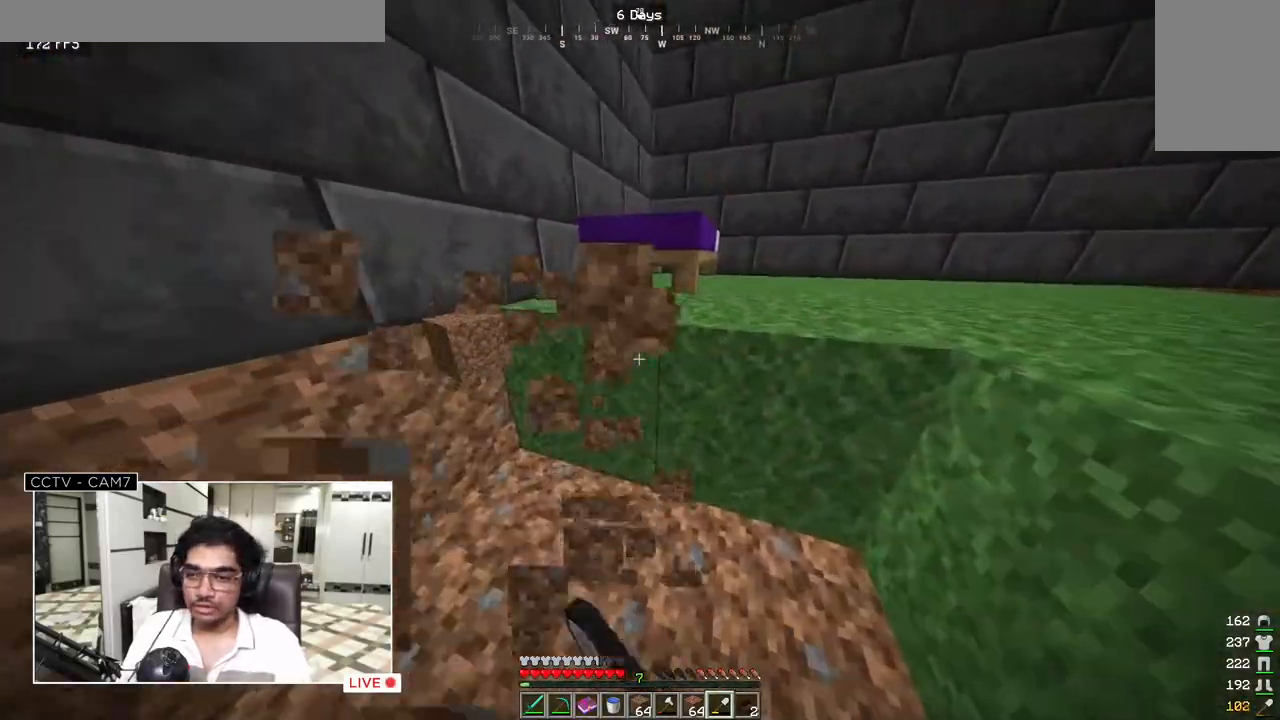
{"keys": ["w"], "mouse": ["left"], "events": []}
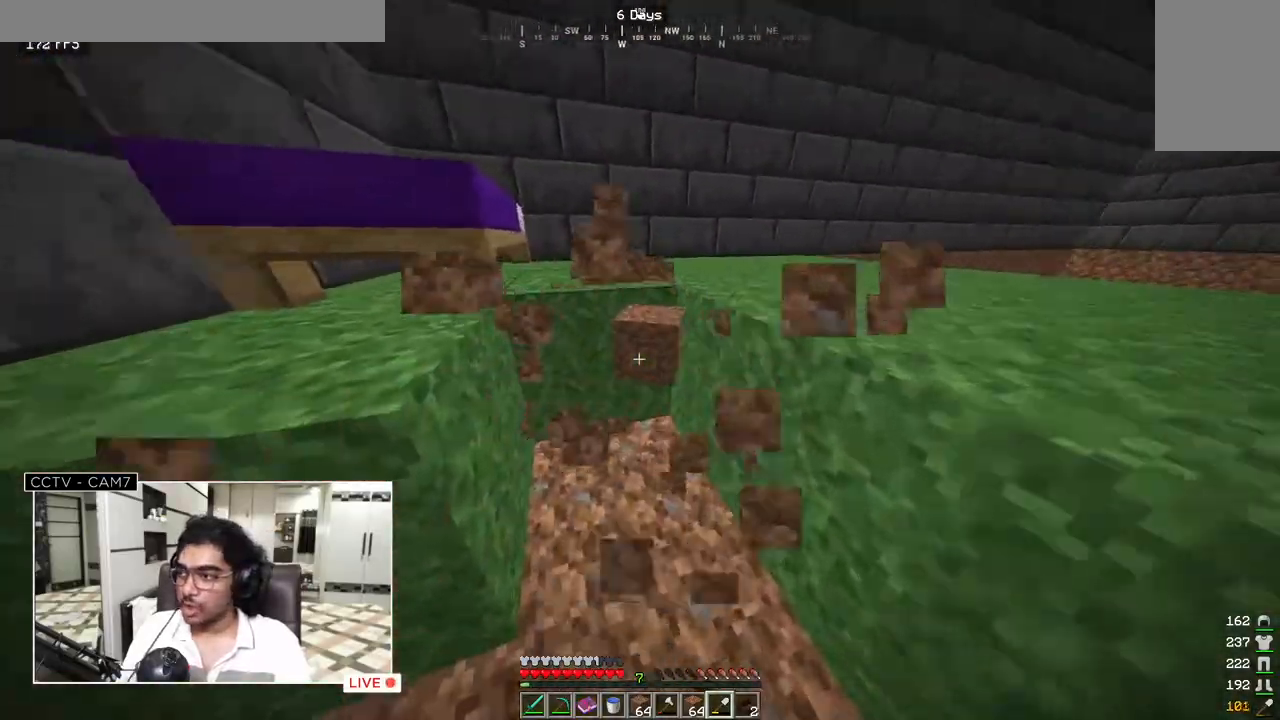
{"keys": ["w"], "mouse": ["left"], "events": []}
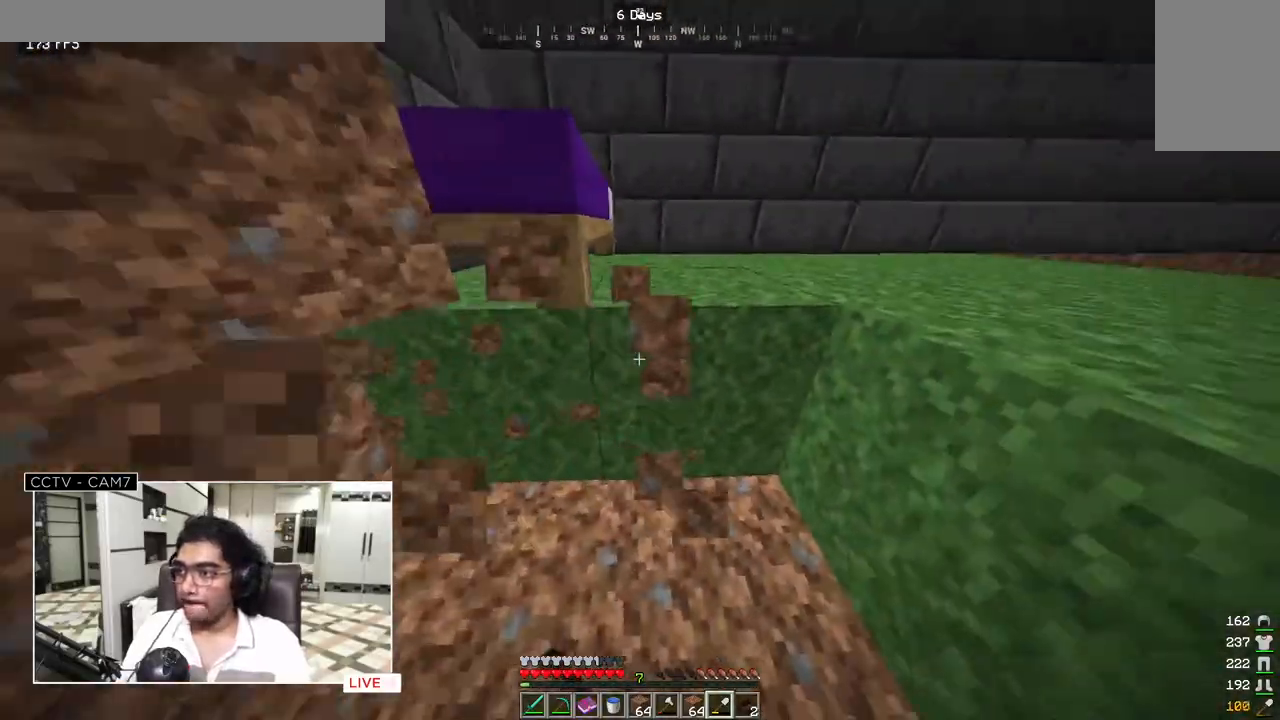
{"keys": ["d", "w"], "mouse": ["left"], "events": [[417, "d", "down"]]}
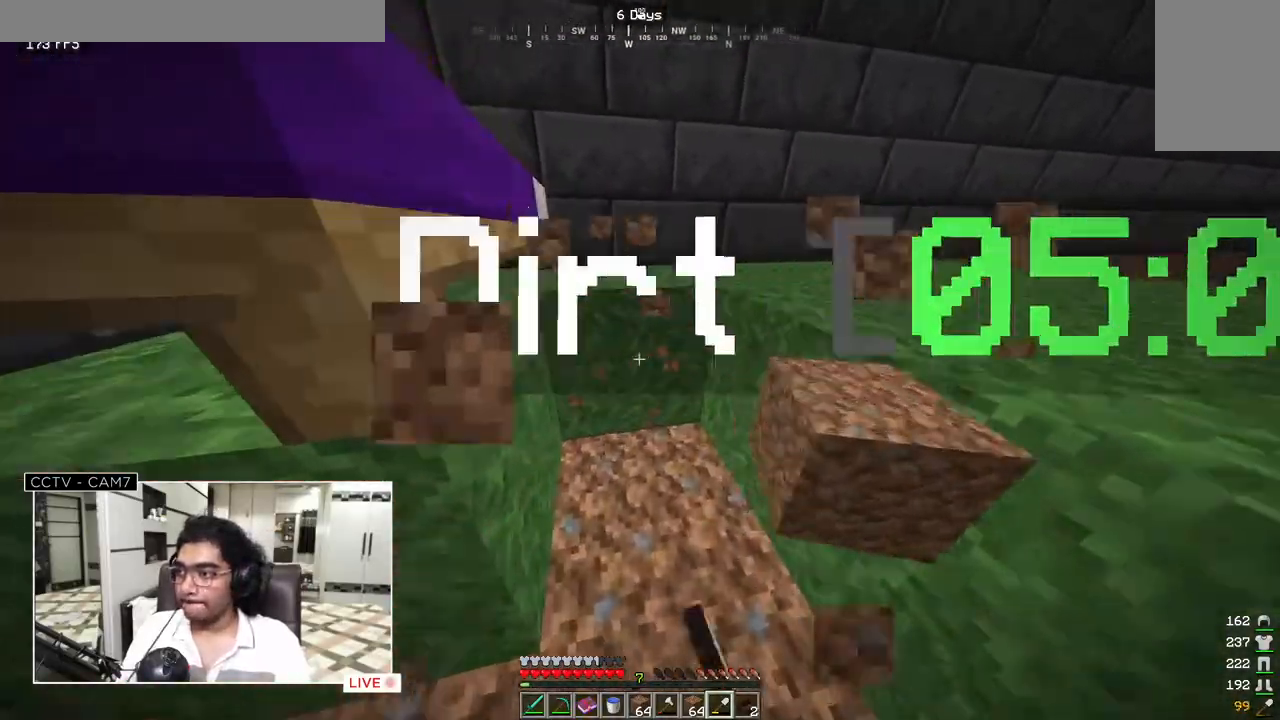
{"keys": ["a", "w"], "mouse": ["left"], "events": [[83, "d", "up"], [483, "a", "down"]]}
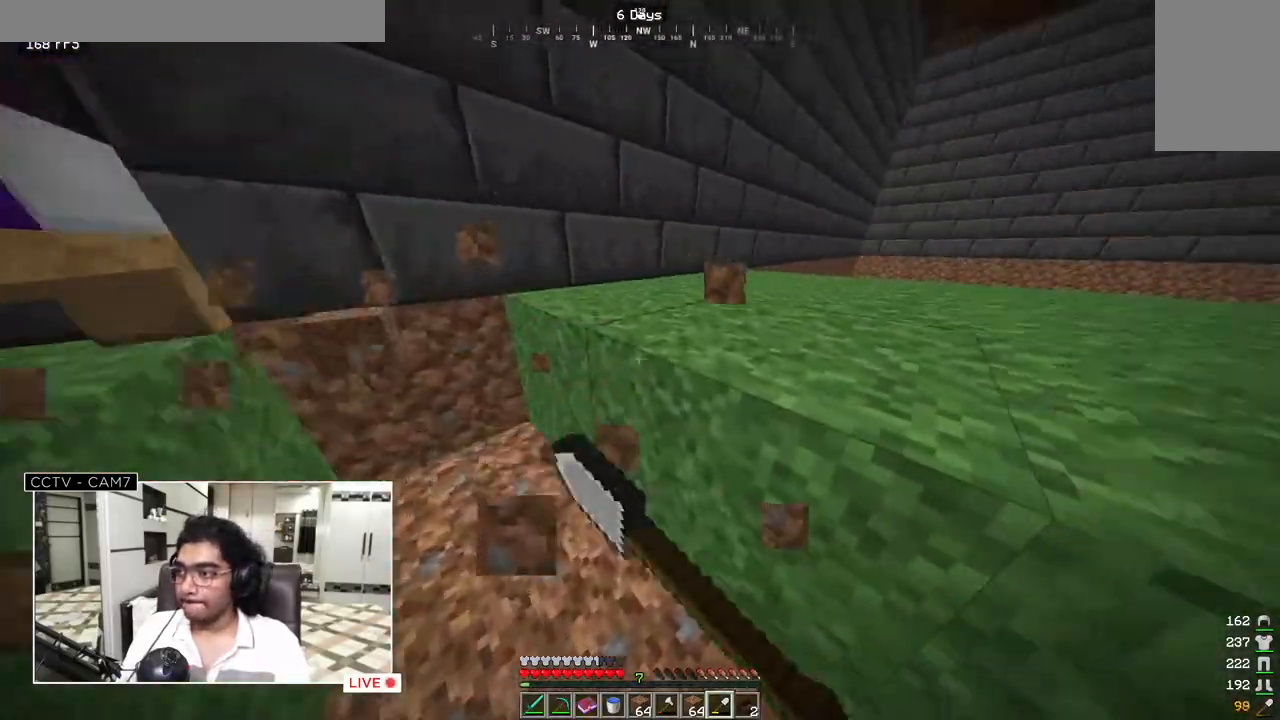
{"keys": ["a", "w"], "mouse": ["left"], "events": []}
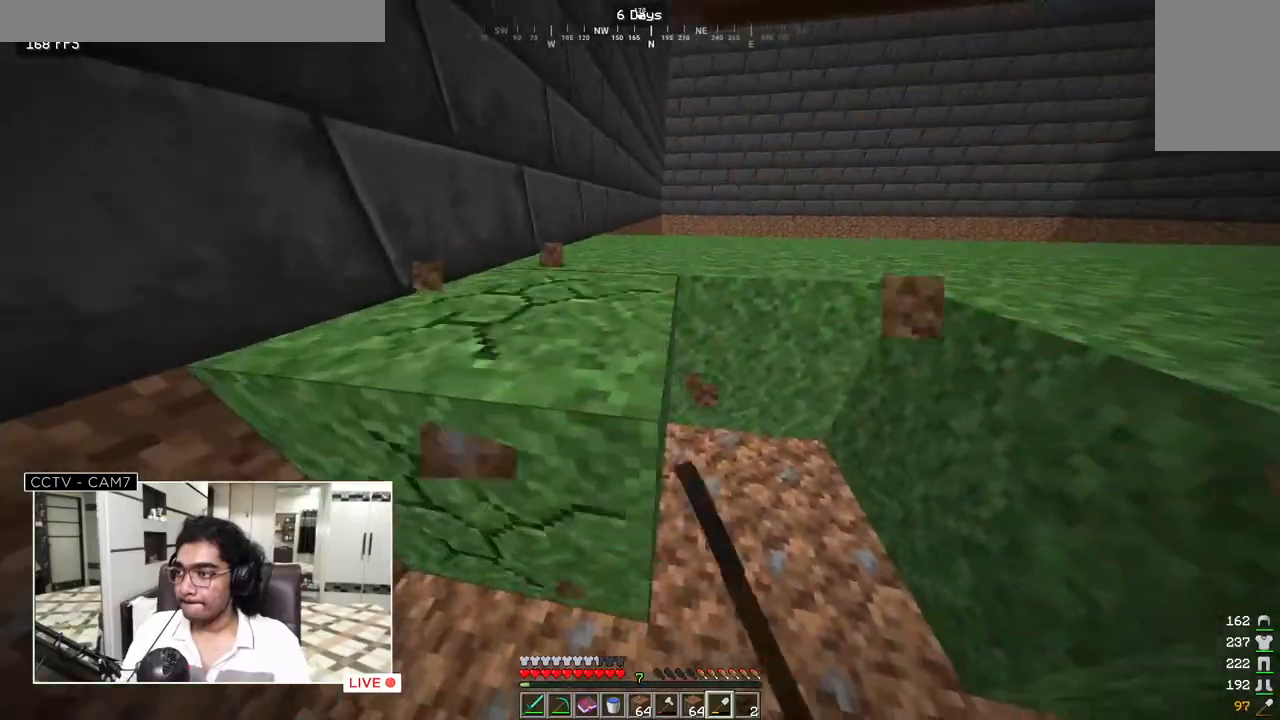
{"keys": ["w"], "mouse": ["left"], "events": [[350, "a", "up"]]}
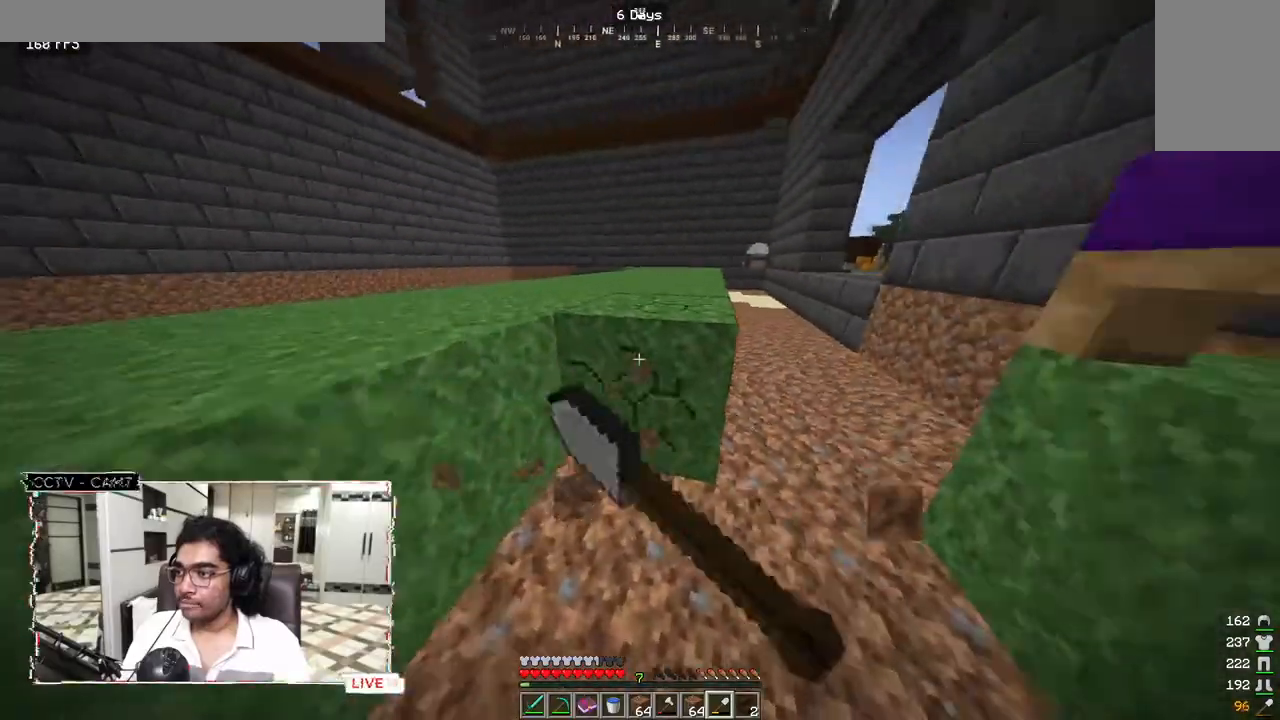
{"keys": ["w"], "mouse": ["left"], "events": []}
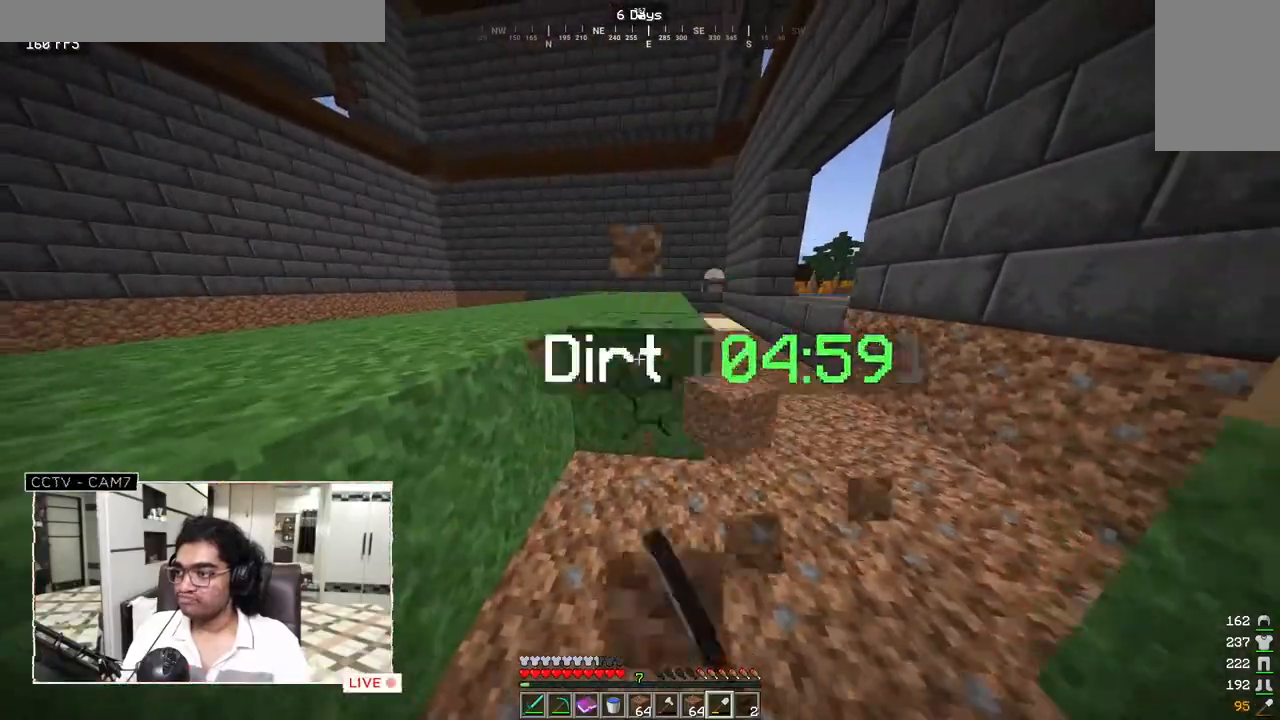
{"keys": ["w"], "mouse": ["left"], "events": []}
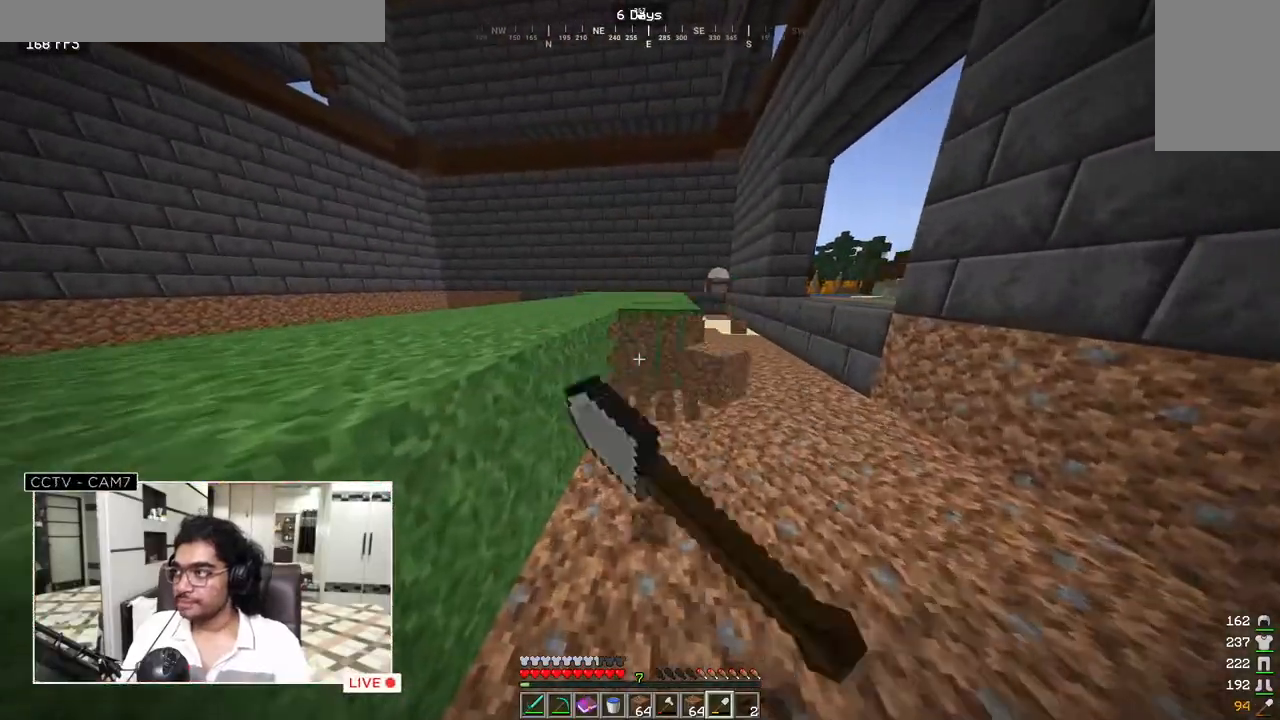
{"keys": ["w"], "mouse": ["left"], "events": []}
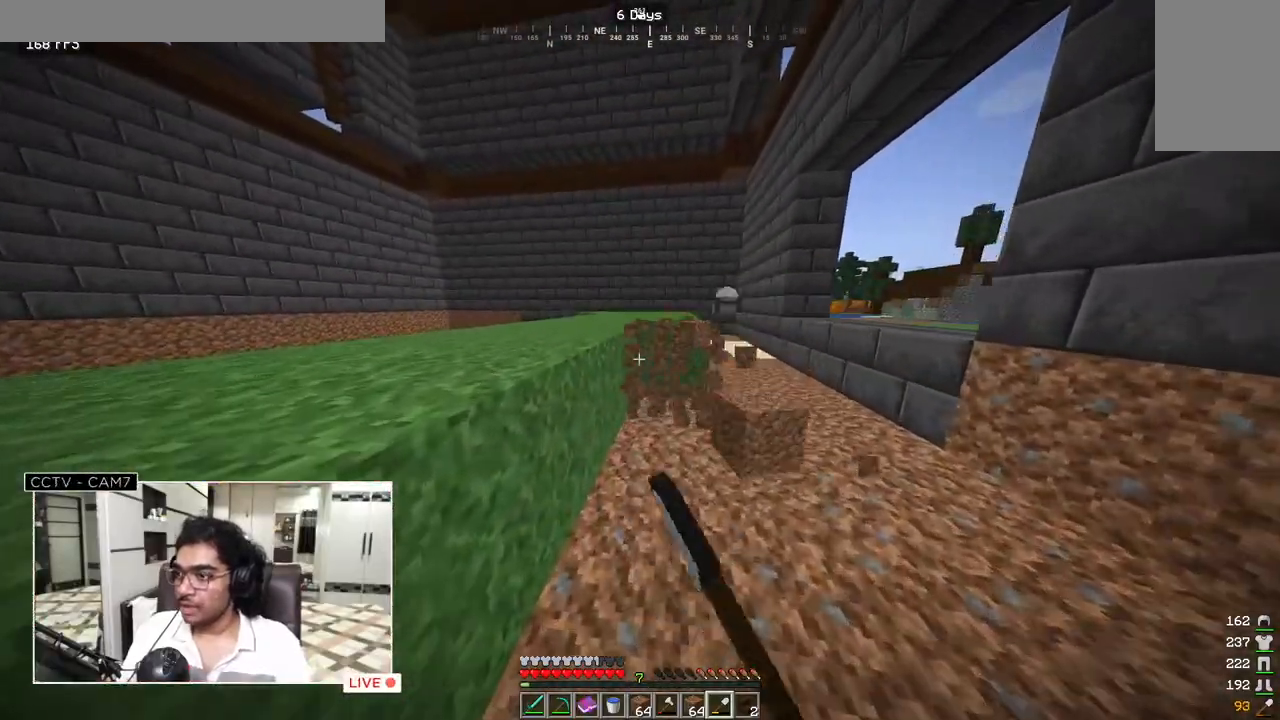
{"keys": ["w"], "mouse": ["left"], "events": []}
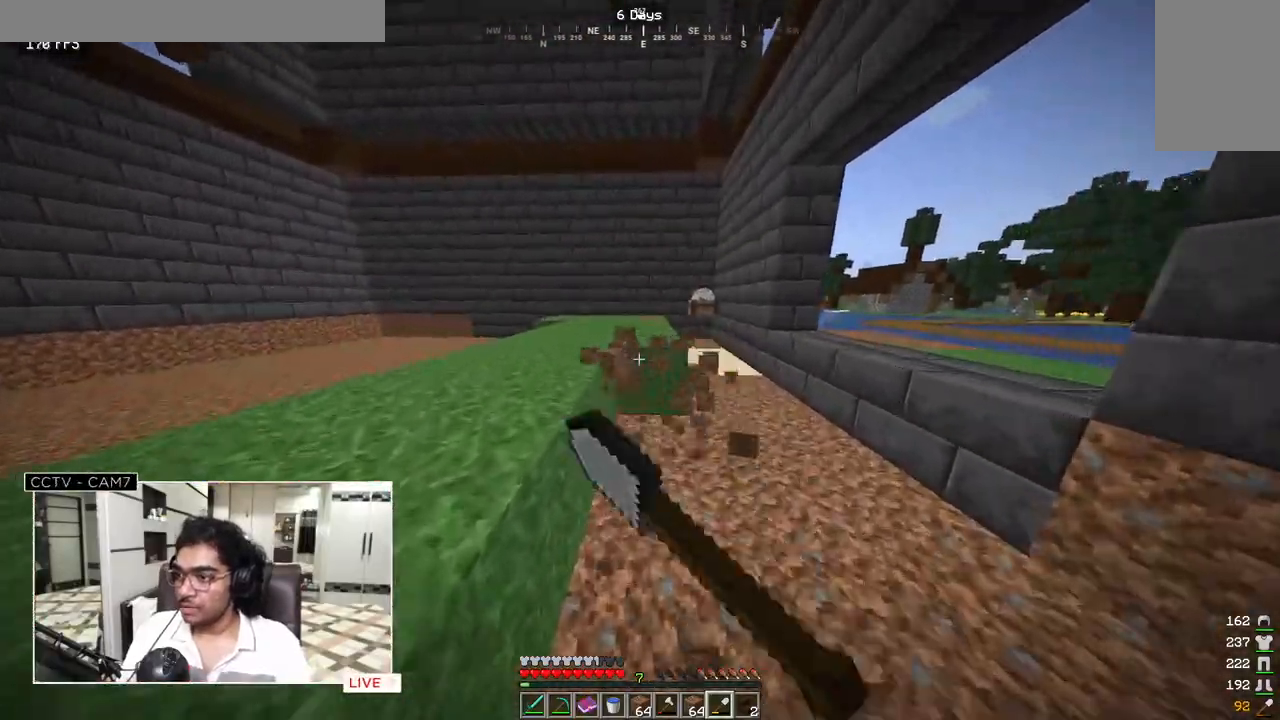
{"keys": ["w"], "mouse": ["left"], "events": []}
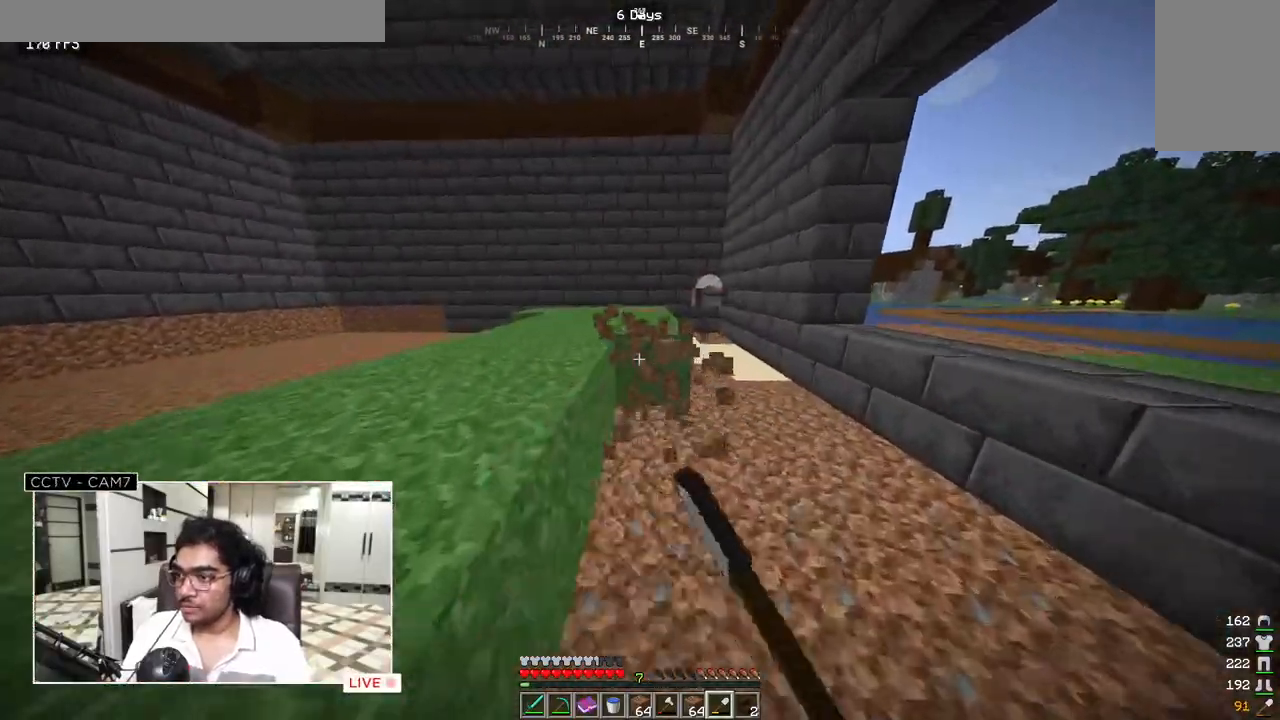
{"keys": ["w"], "mouse": ["left"], "events": []}
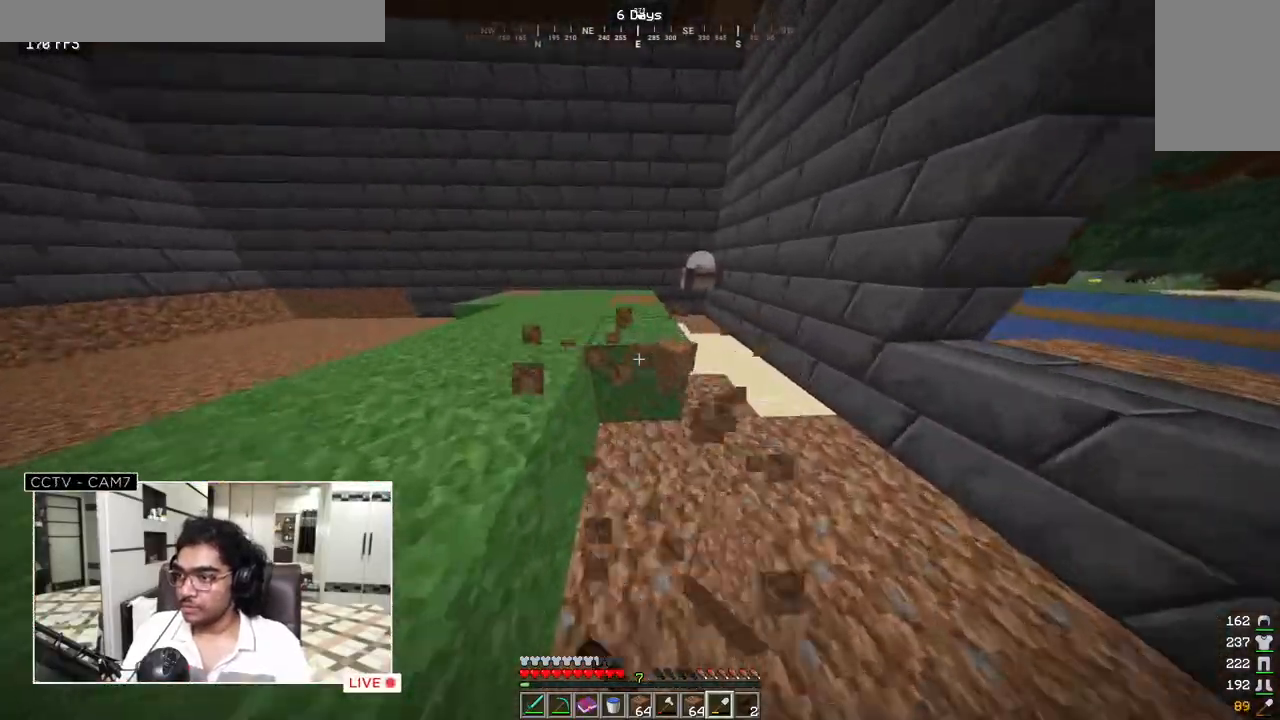
{"keys": ["w"], "mouse": ["left"], "events": []}
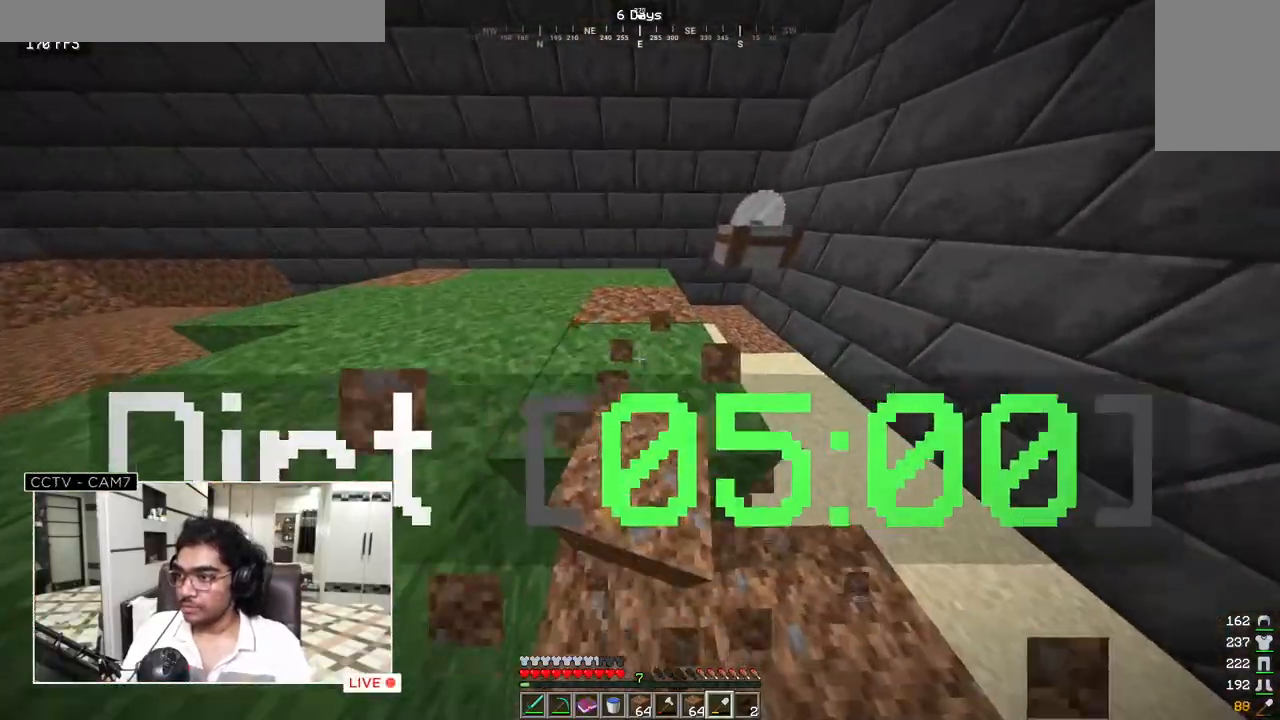
{"keys": ["w"], "mouse": ["left"], "events": []}
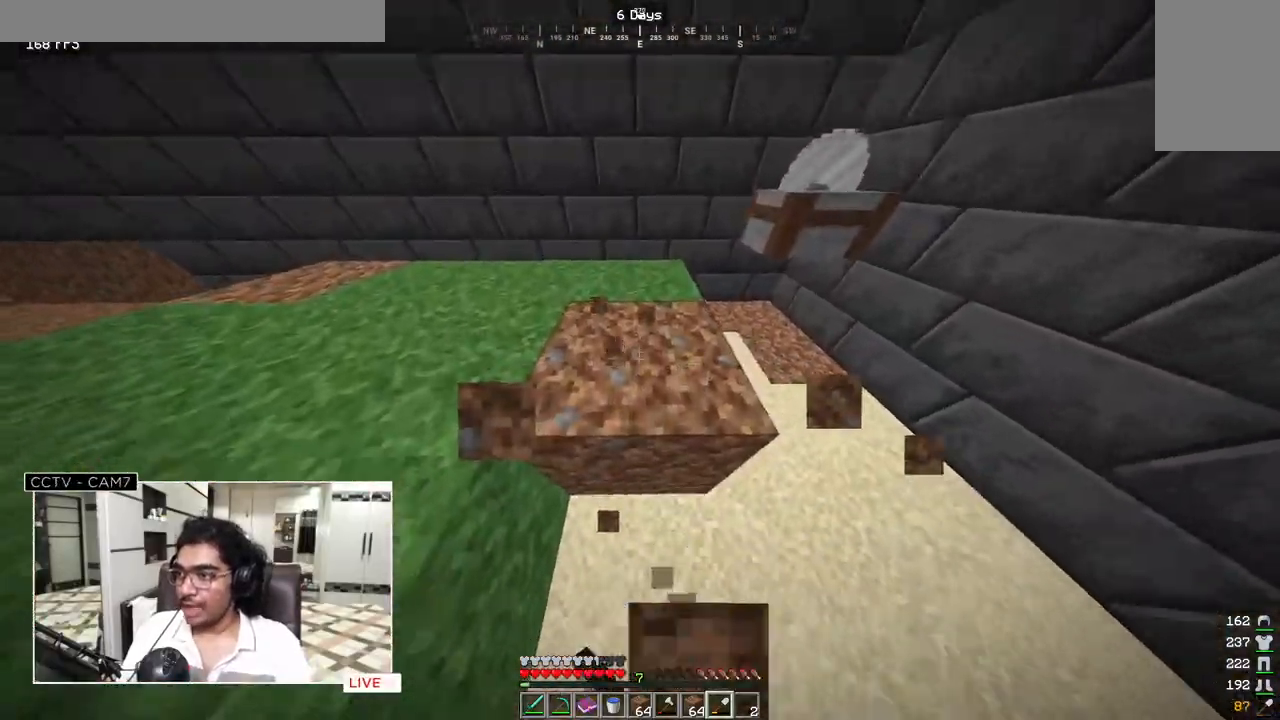
{"keys": ["w"], "mouse": ["left"], "events": []}
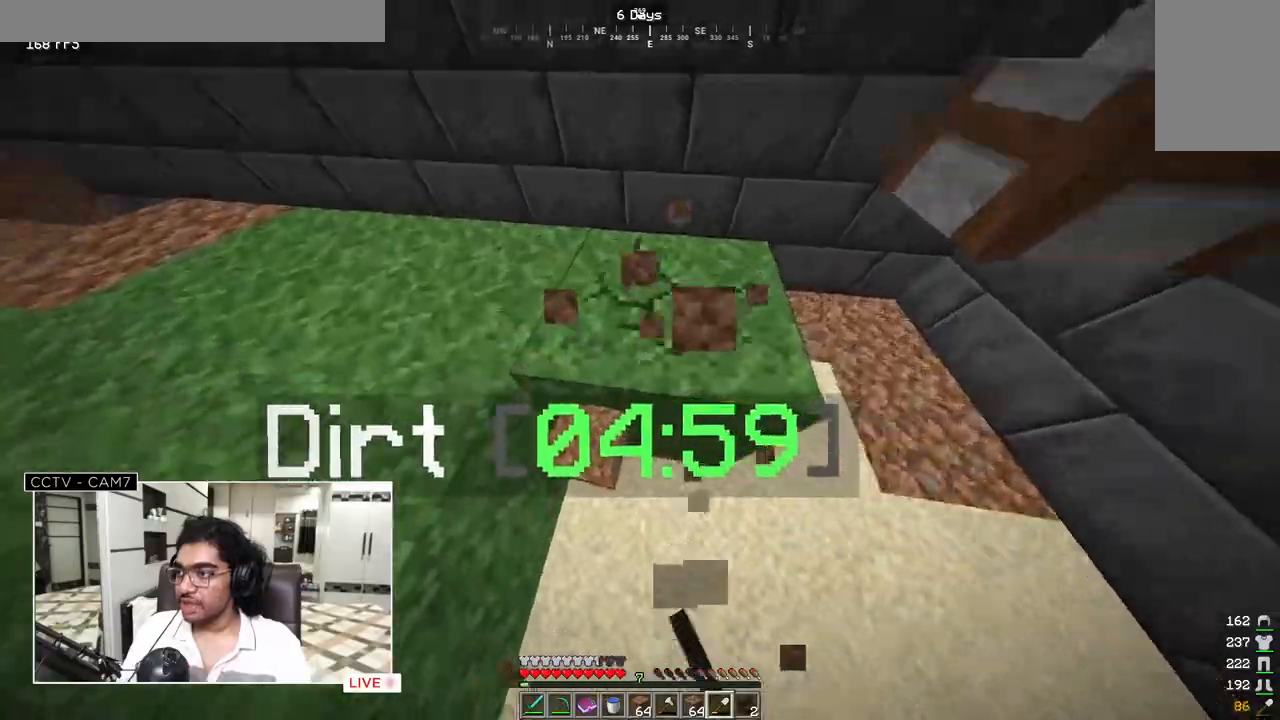
{"keys": ["w"], "mouse": ["left"], "events": []}
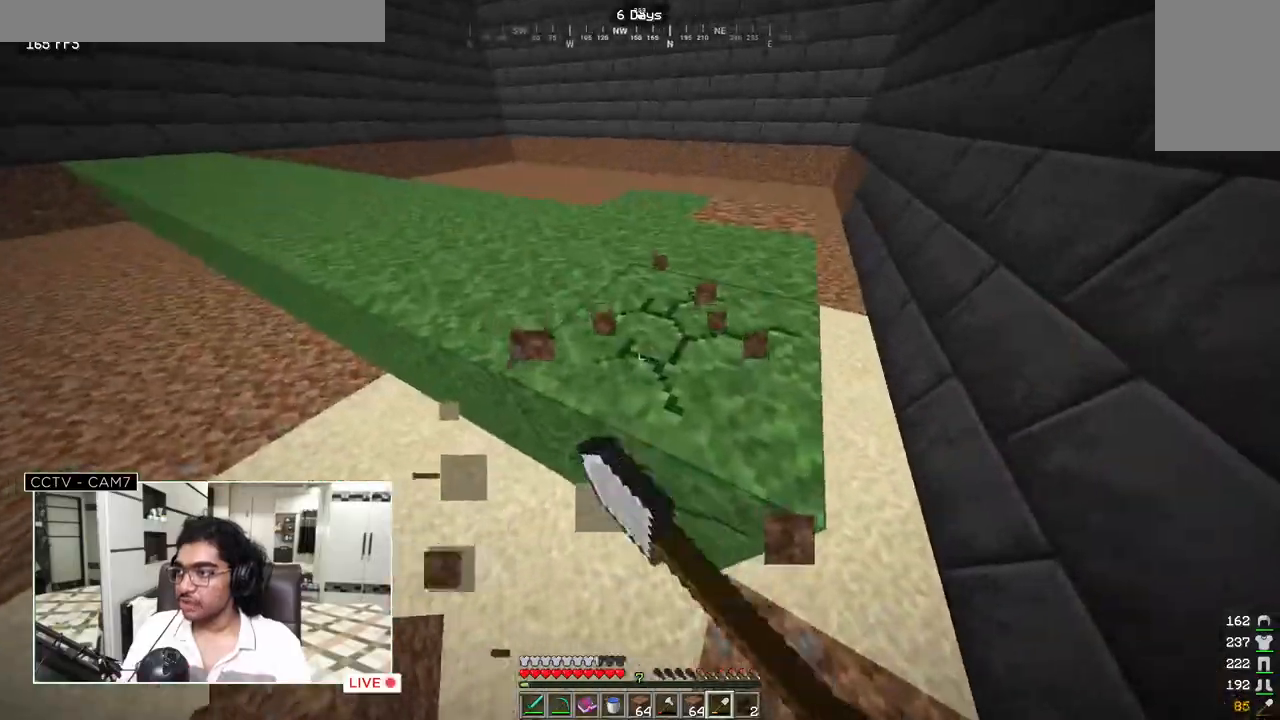
{"keys": ["w"], "mouse": ["left"], "events": []}
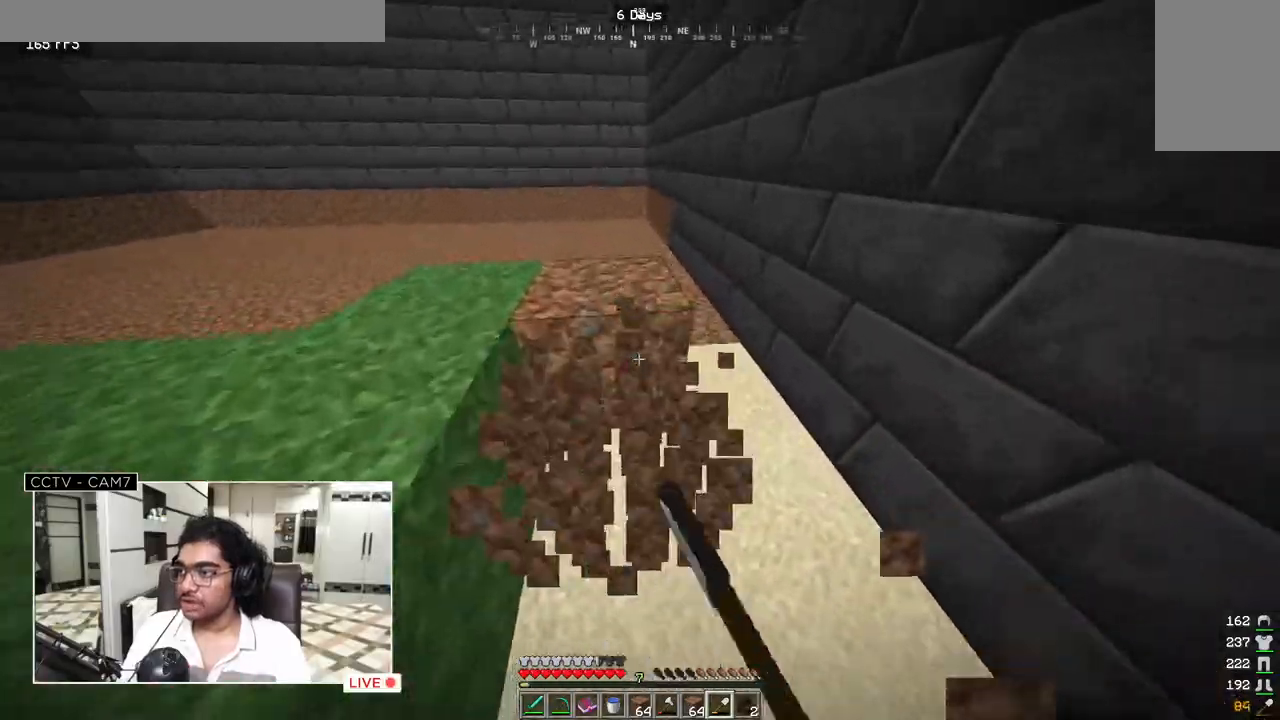
{"keys": ["w"], "mouse": ["left"], "events": []}
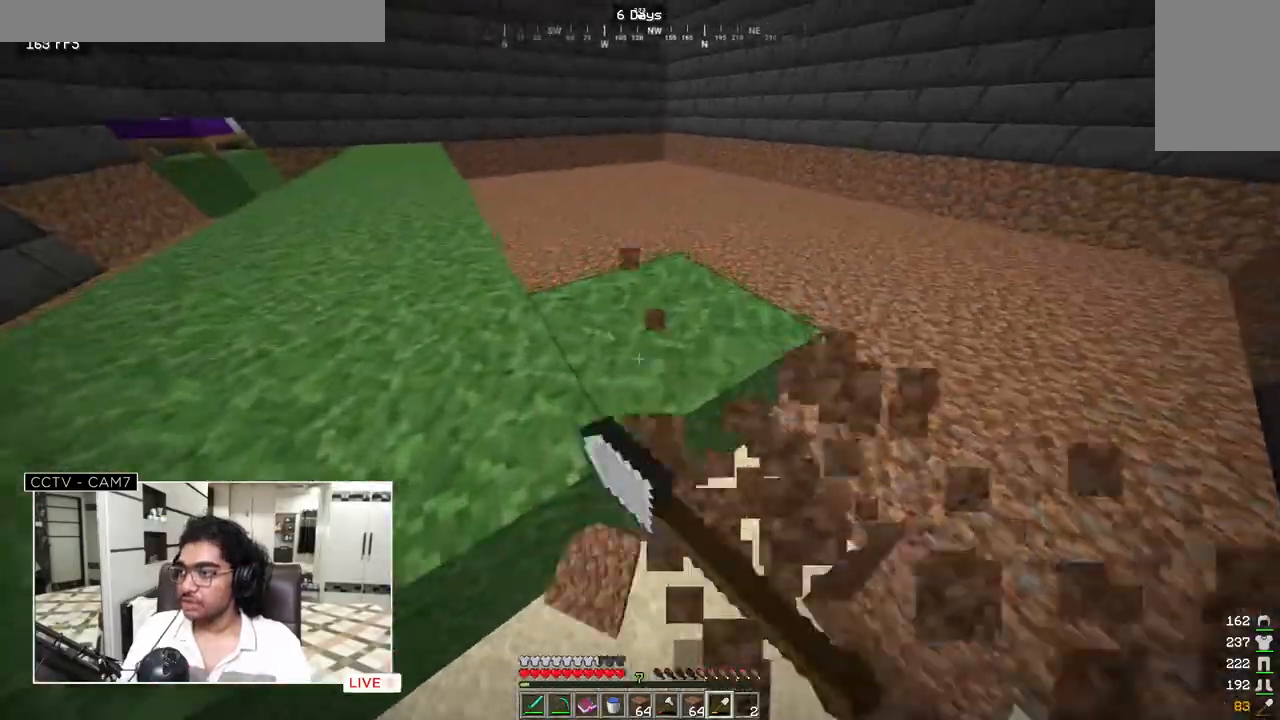
{"keys": ["w"], "mouse": ["left"], "events": []}
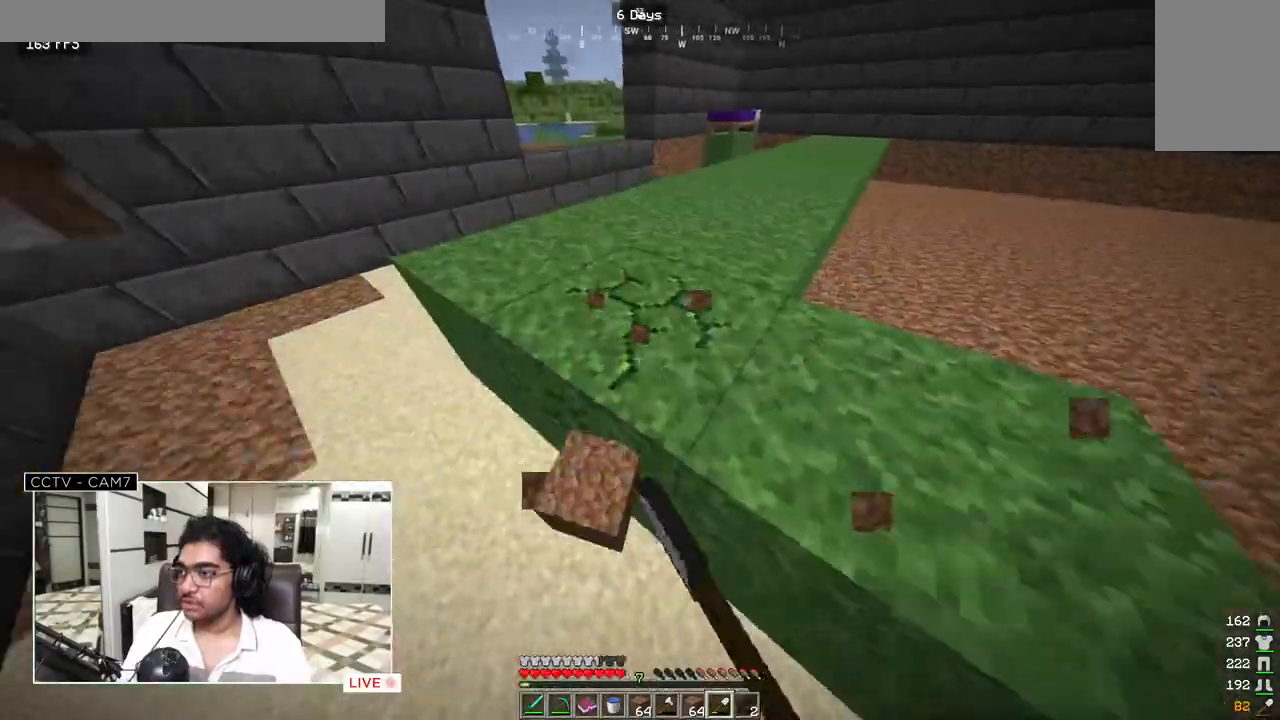
{"keys": ["w"], "mouse": ["left"], "events": []}
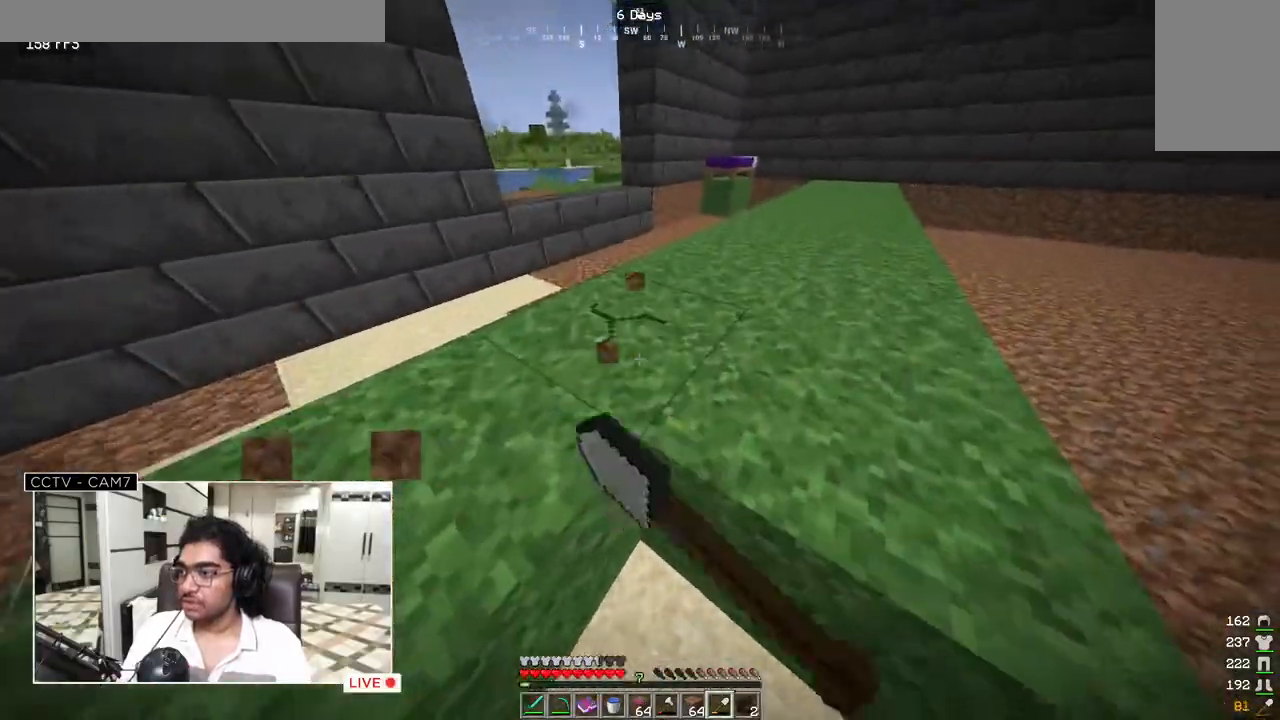
{"keys": ["w"], "mouse": ["left"], "events": []}
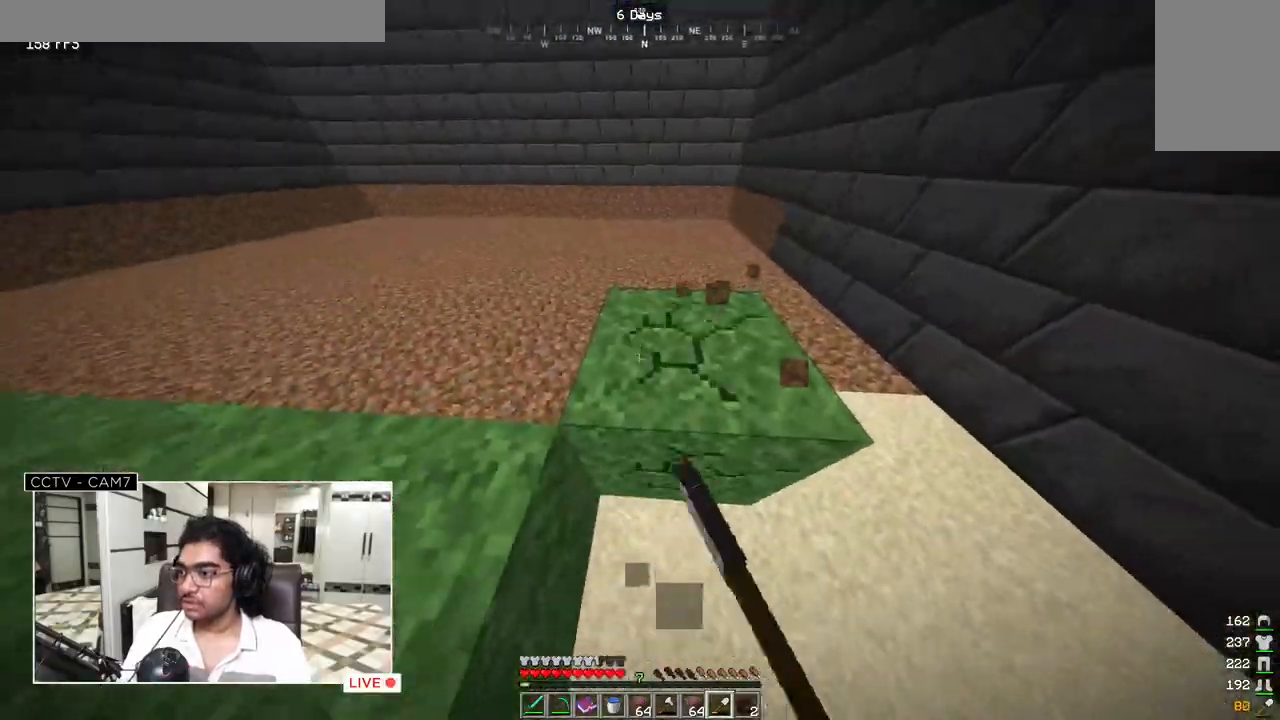
{"keys": ["w"], "mouse": ["left"], "events": []}